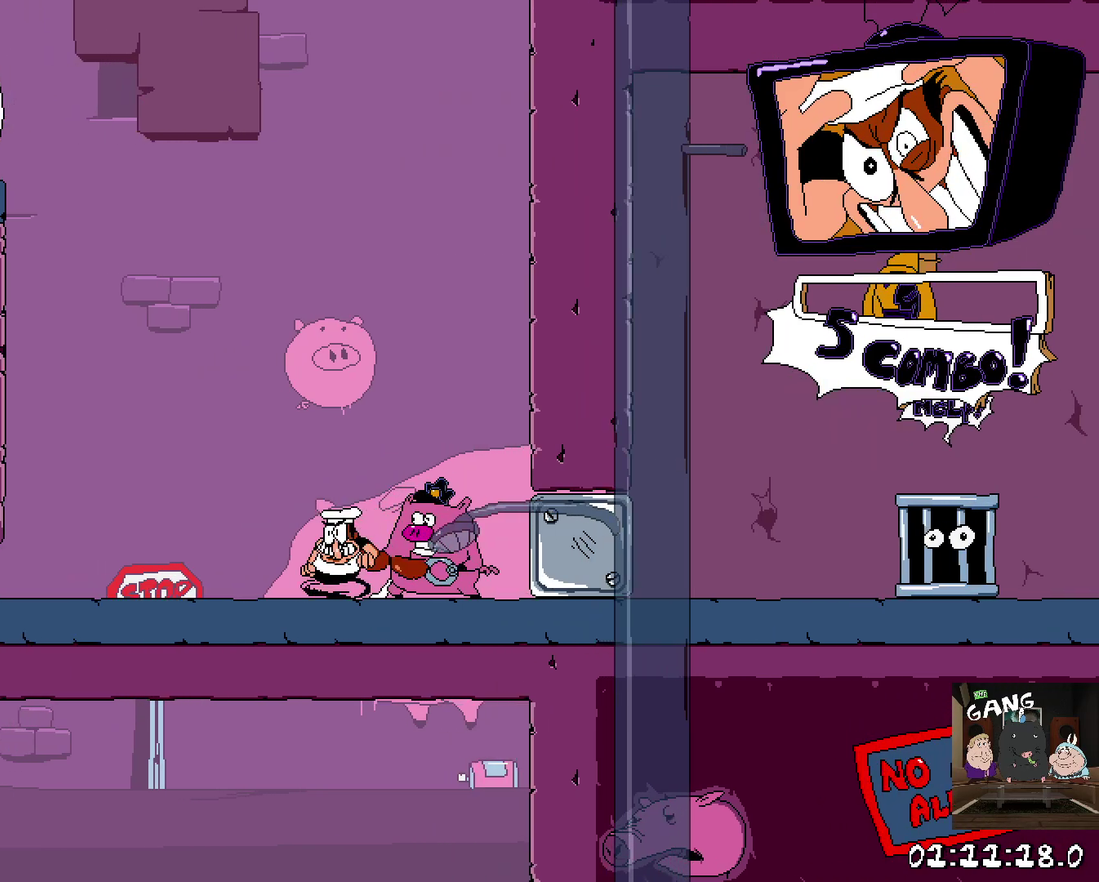
Gameplay with a controller (PlayStation layout); each line is a JSON object with the inputs held at the frame after it. "events" lists button and stick changes between this image and that frame as [ms after this image, input, new state], when the widget could be followed in between. This overlay highlights the sticks when they move; stick clicks (L3 R3) are not distinguishable. Not read: R3 right_stick.
{"buttons": ["R2"], "left_stick": "left"}
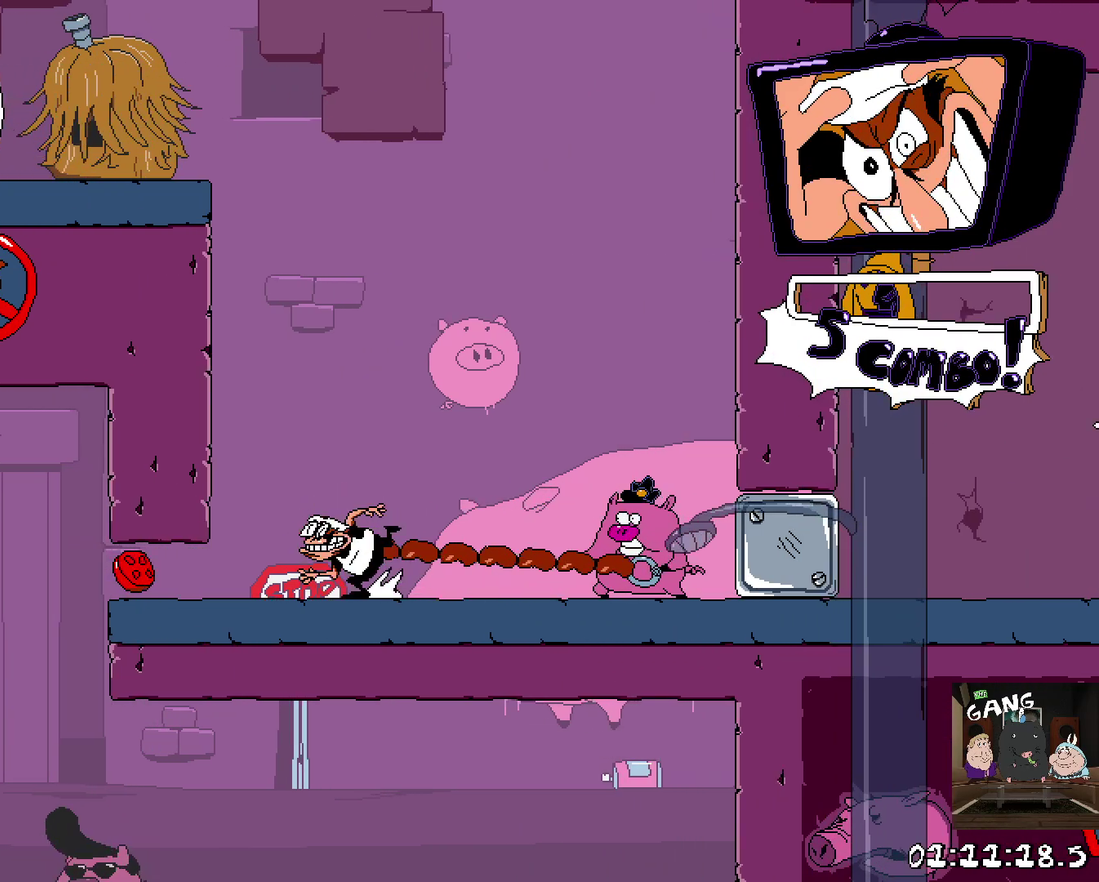
{"buttons": ["R2"], "left_stick": "right", "events": [[283, "left_stick", "right"]]}
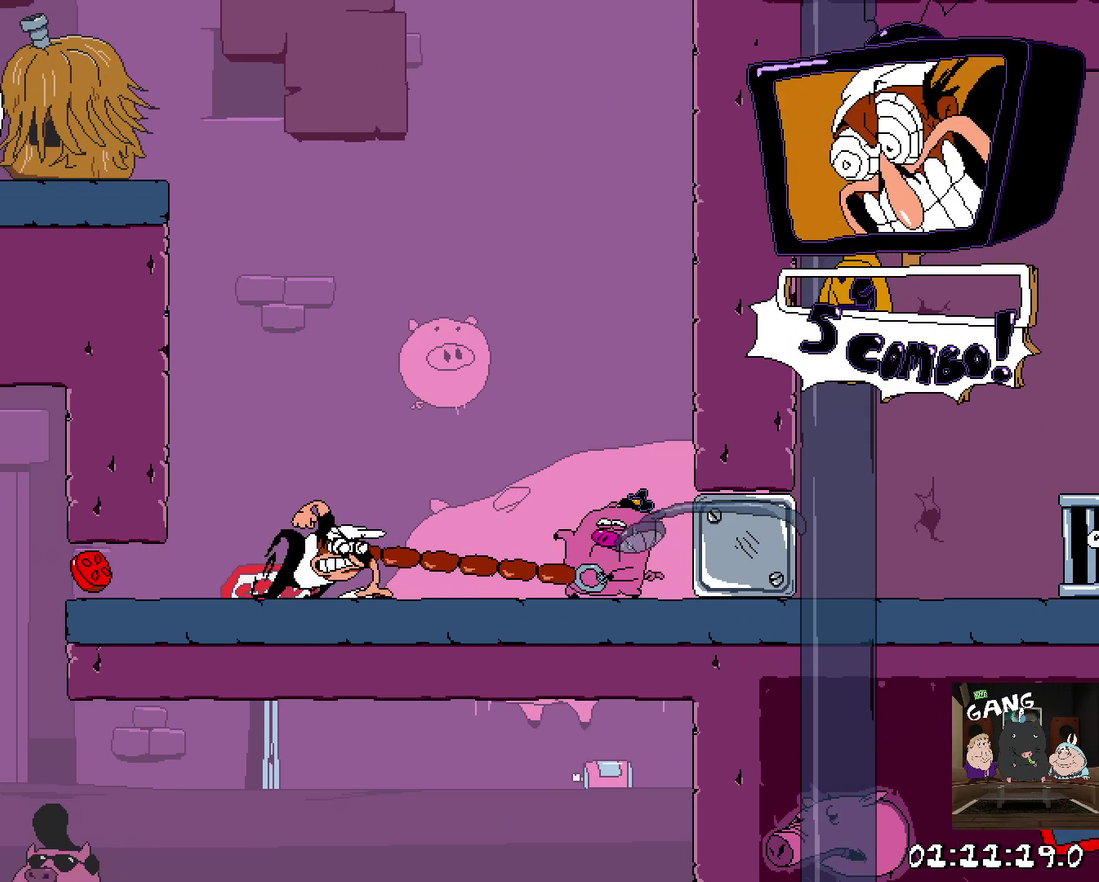
{"buttons": ["R2"], "left_stick": "right", "events": []}
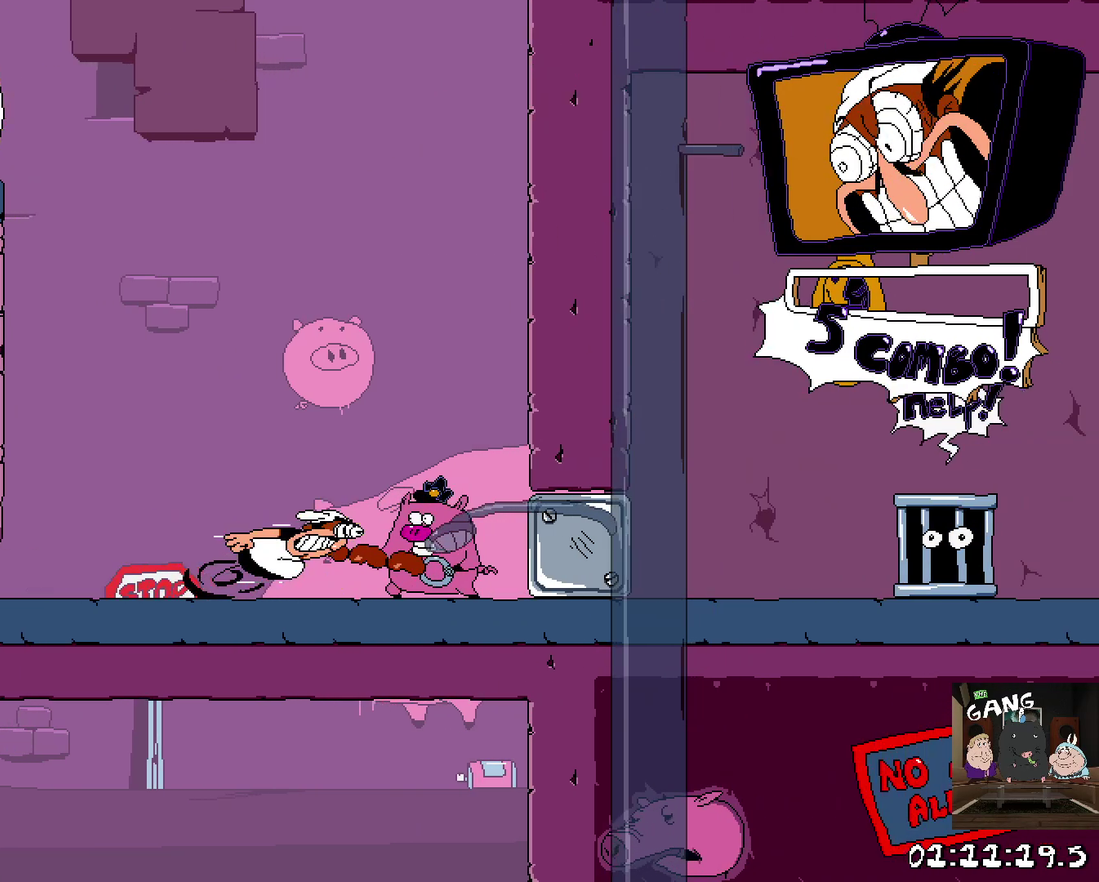
{"buttons": ["R2"], "left_stick": "right"}
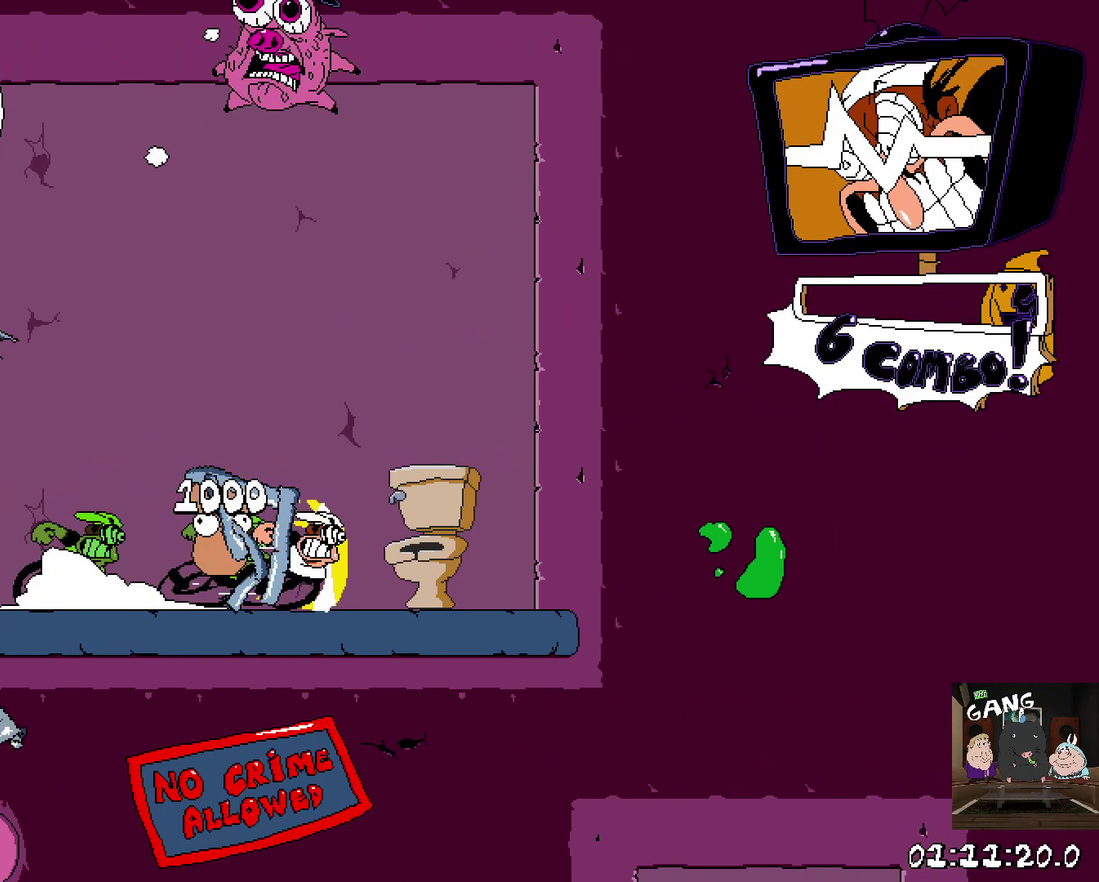
{"buttons": ["R2"], "left_stick": "left", "events": [[133, "left_stick", "center"], [200, "left_stick", "left"]]}
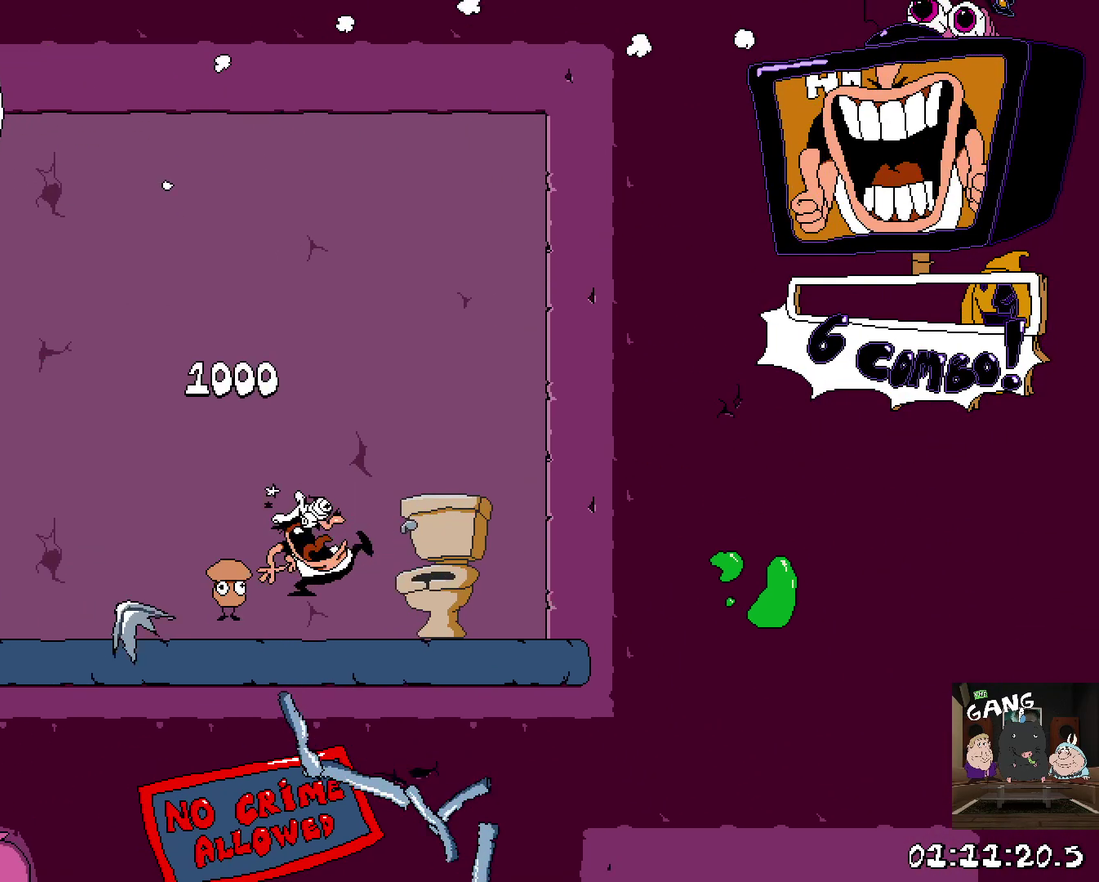
{"buttons": ["R2"], "left_stick": "left", "events": [[200, "SQUARE", "down"], [400, "SQUARE", "up"]]}
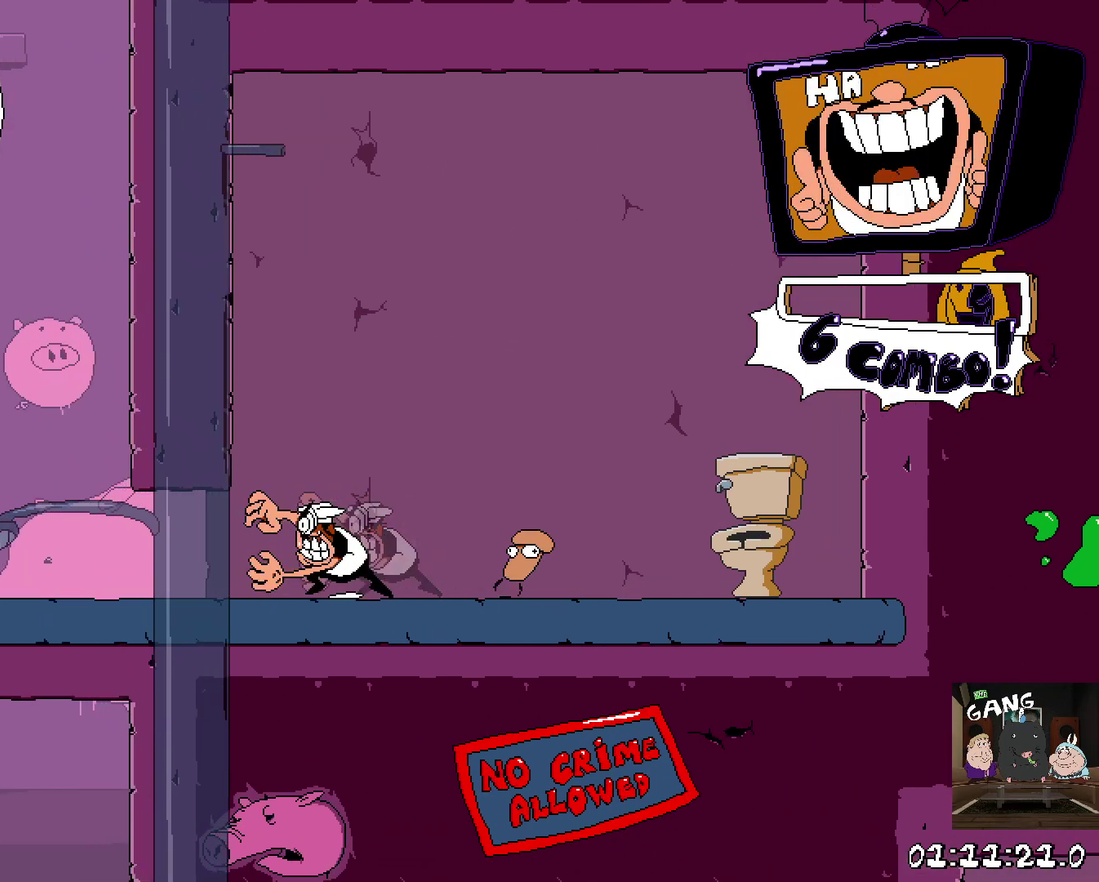
{"buttons": ["R2"], "left_stick": "left"}